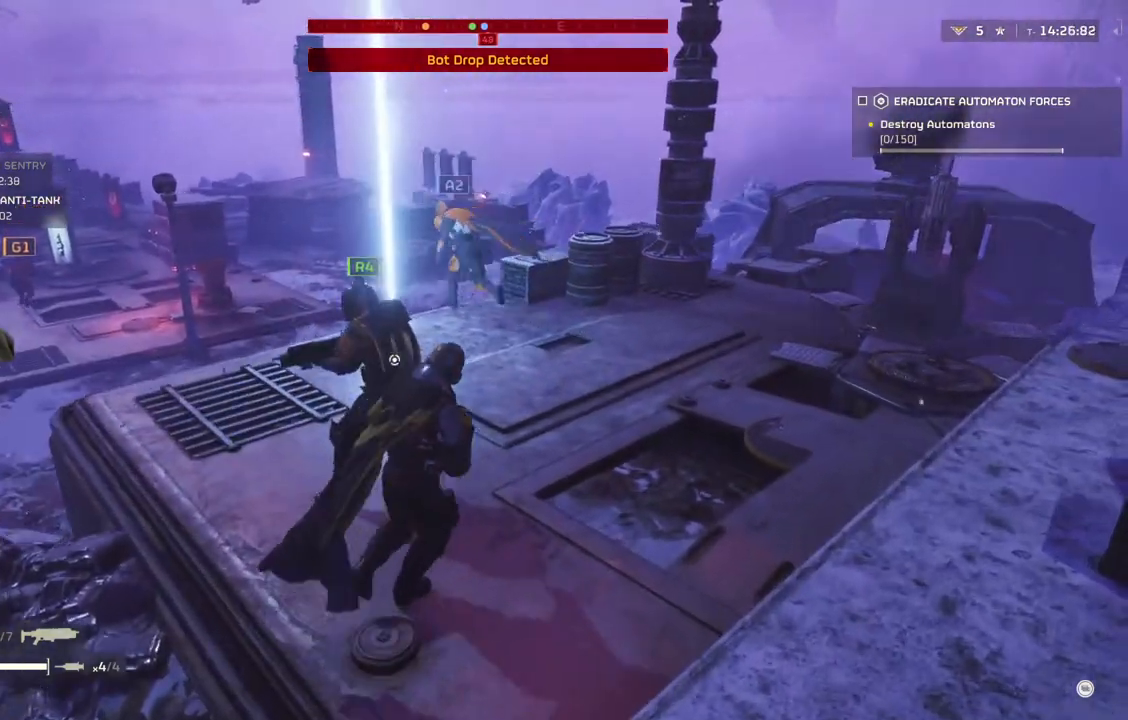
Gameplay with a controller (PlayStation layout); each line is a JSON object with the inputs held at the frame after it. "events" lists button and stick changes between this image and that frame as [ms after this image, input, new state], when the widget could be followed in between. Not read: right_stick.
{"buttons": [], "left_stick": "center", "events": [[150, "left_stick", "center"]]}
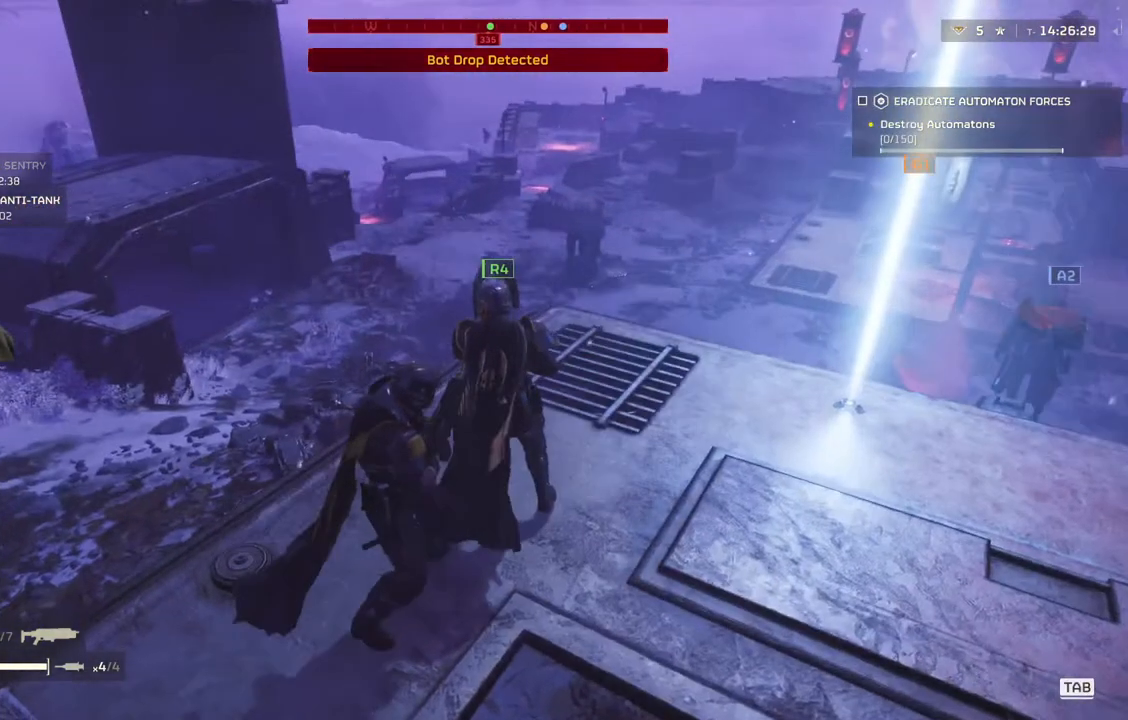
{"buttons": [], "left_stick": "center", "events": []}
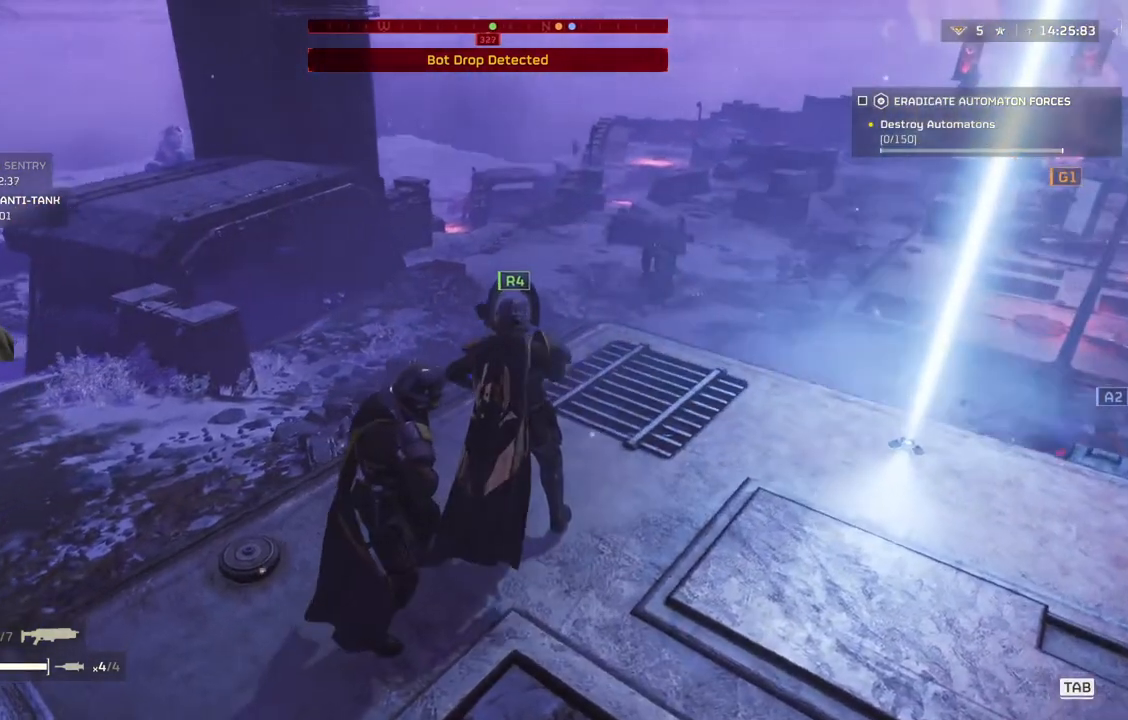
{"buttons": [], "left_stick": "center", "events": []}
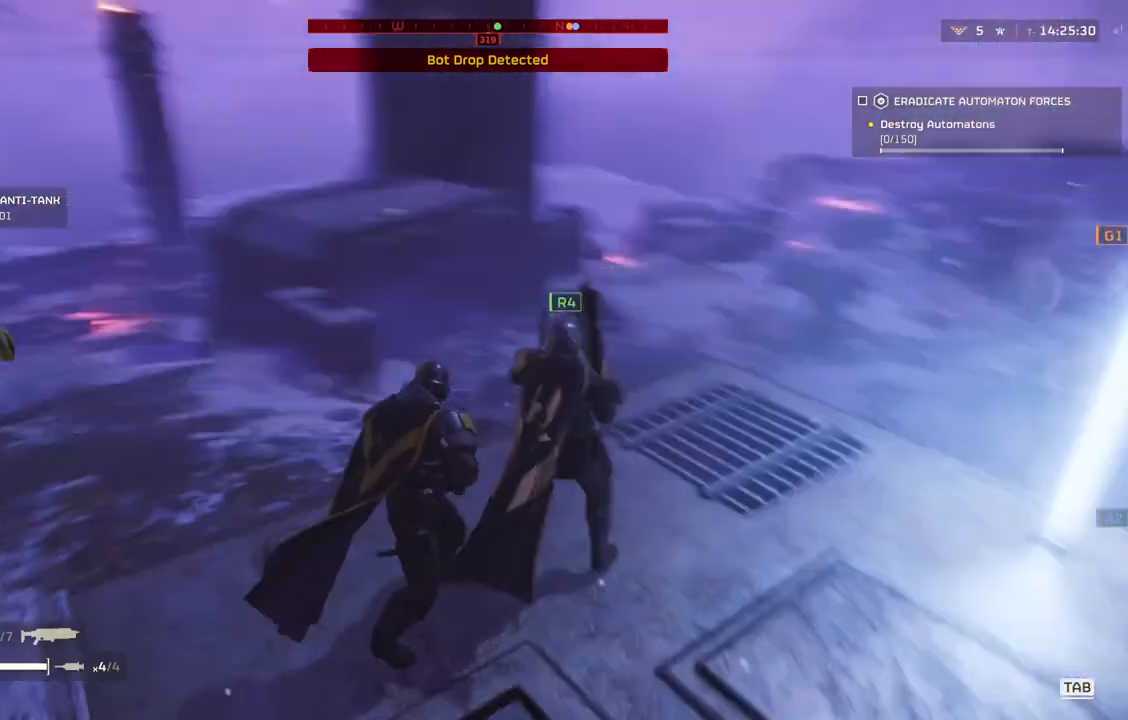
{"buttons": [], "left_stick": "center", "events": []}
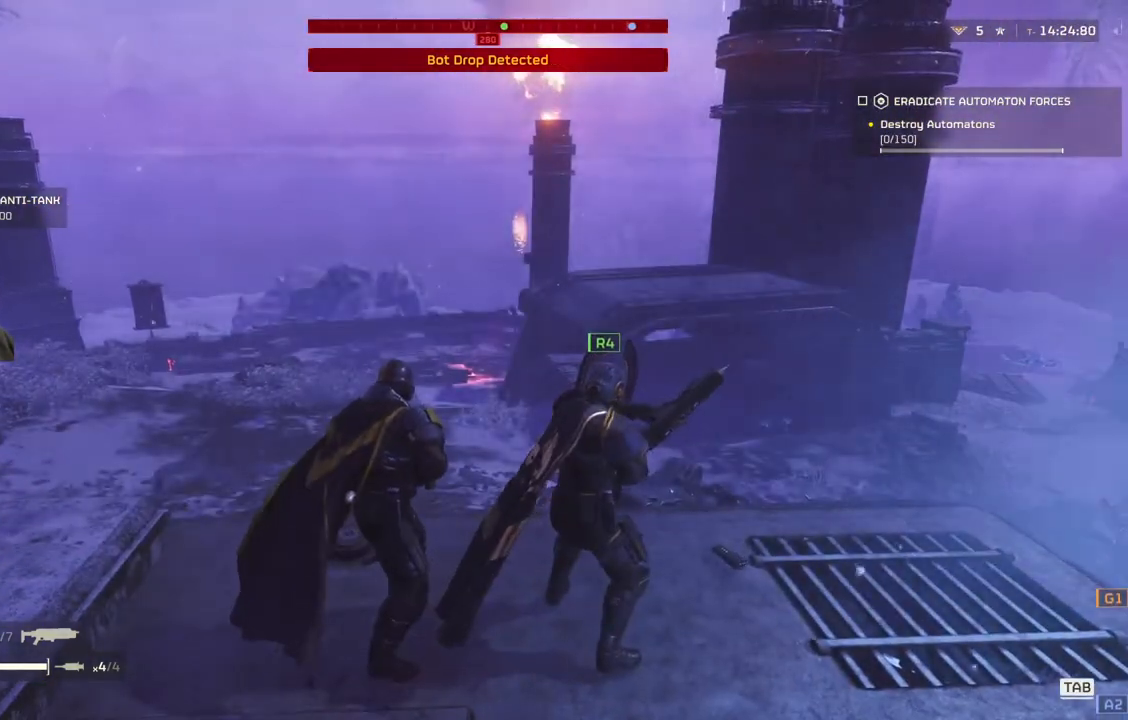
{"buttons": [], "left_stick": "right", "events": [[500, "left_stick", "right"]]}
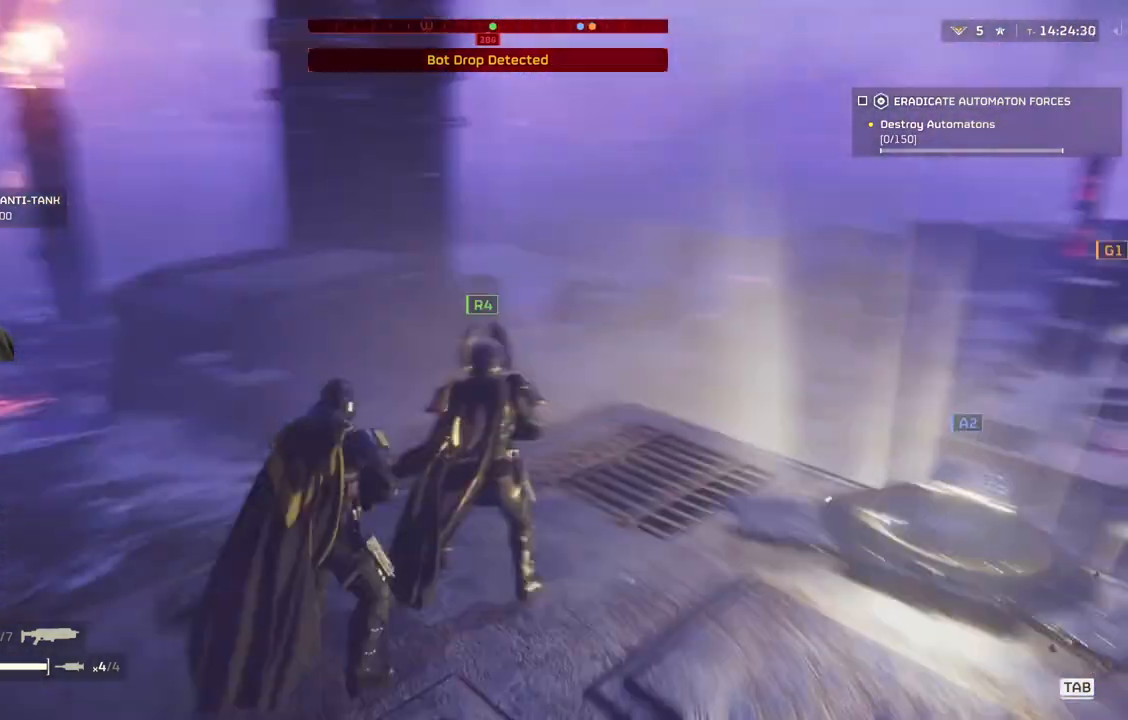
{"buttons": [], "left_stick": "down", "events": [[267, "left_stick", "down-right"], [433, "left_stick", "down"]]}
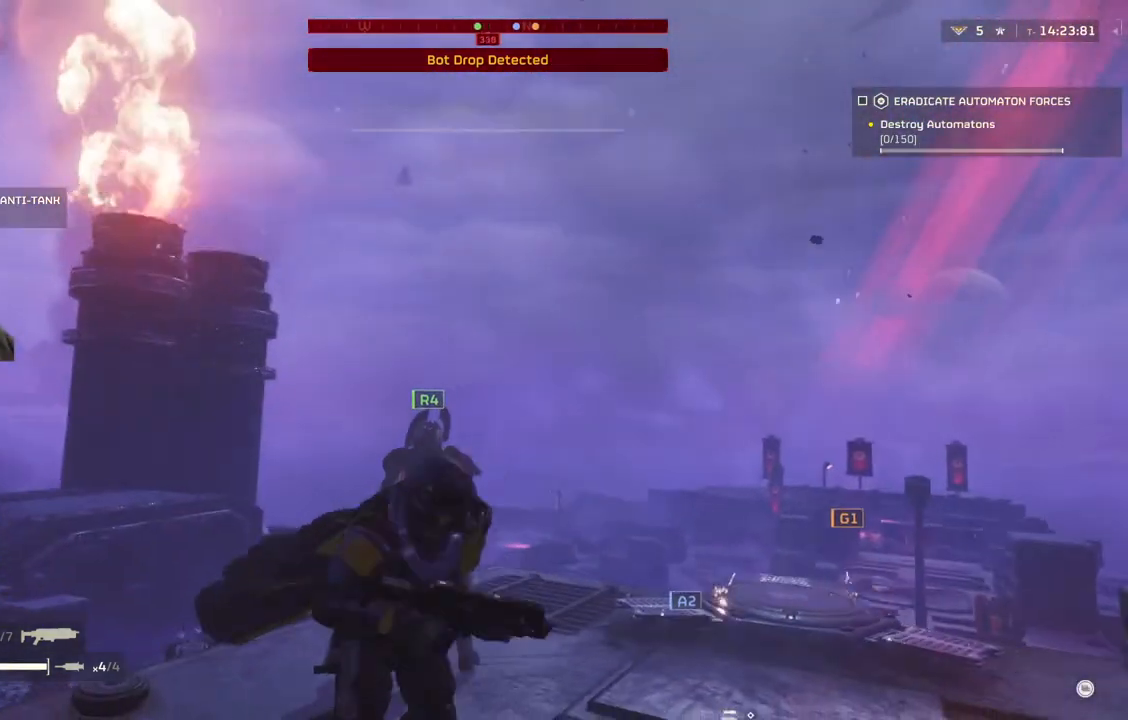
{"buttons": [], "left_stick": "center", "events": [[217, "left_stick", "center"]]}
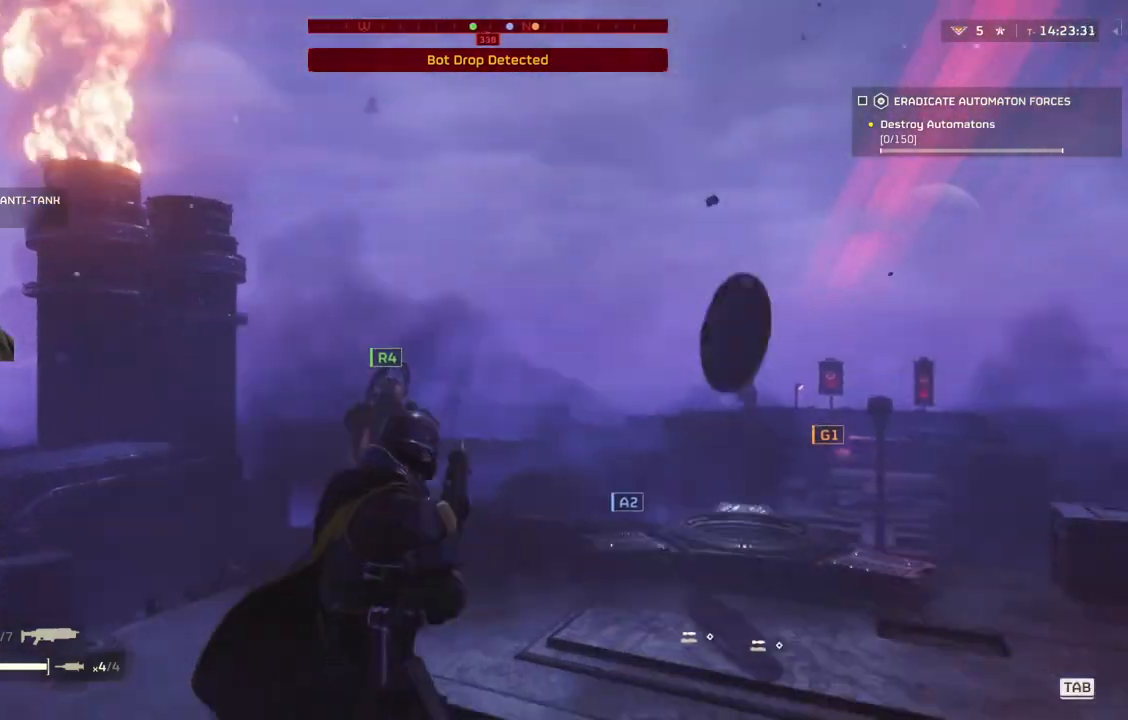
{"buttons": [], "left_stick": "center", "events": []}
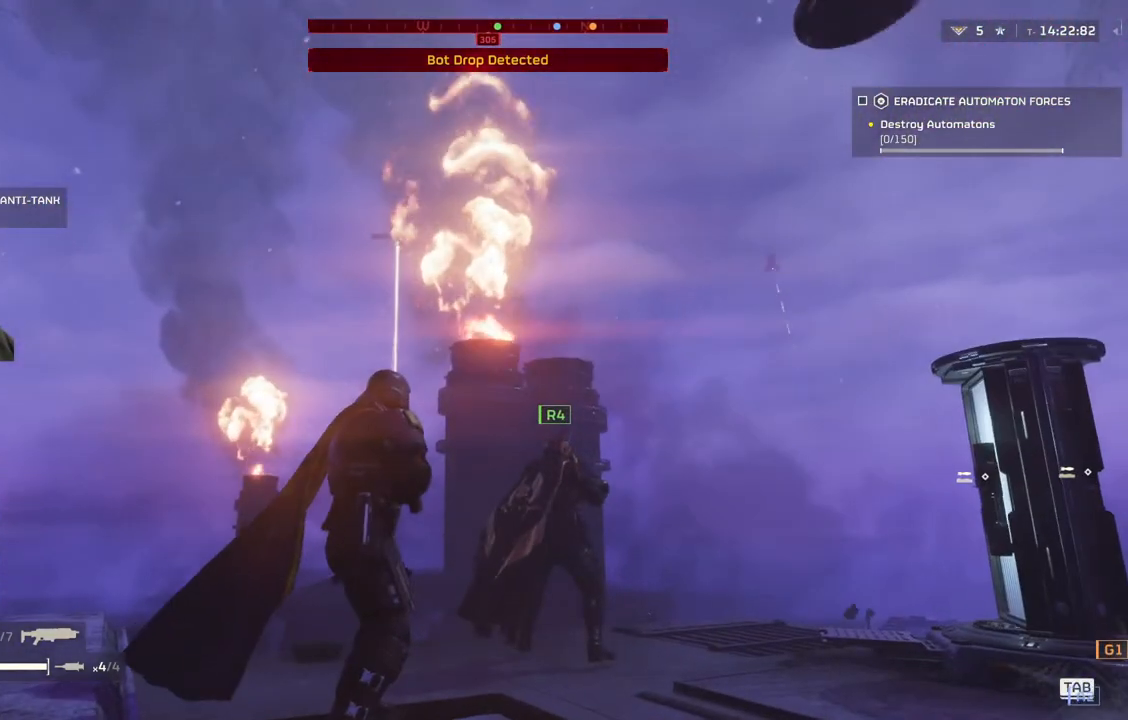
{"buttons": [], "left_stick": "up-right", "events": [[500, "left_stick", "up-right"]]}
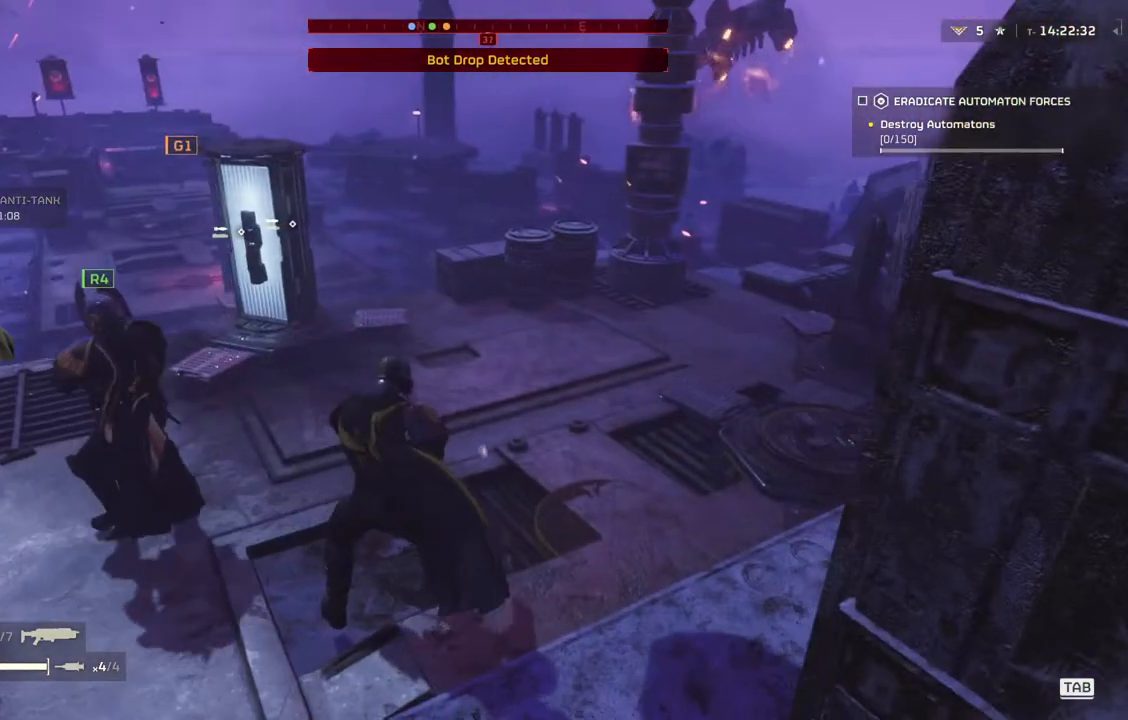
{"buttons": [], "left_stick": "up", "events": [[17, "left_stick", "up"]]}
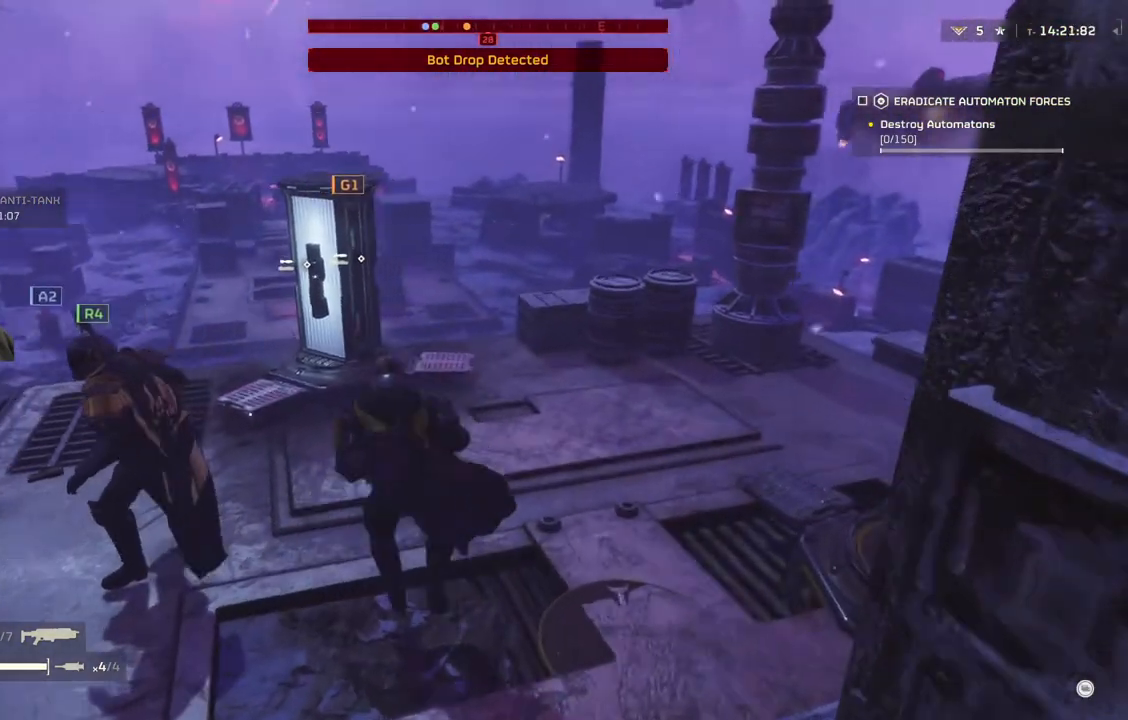
{"buttons": [], "left_stick": "up", "events": []}
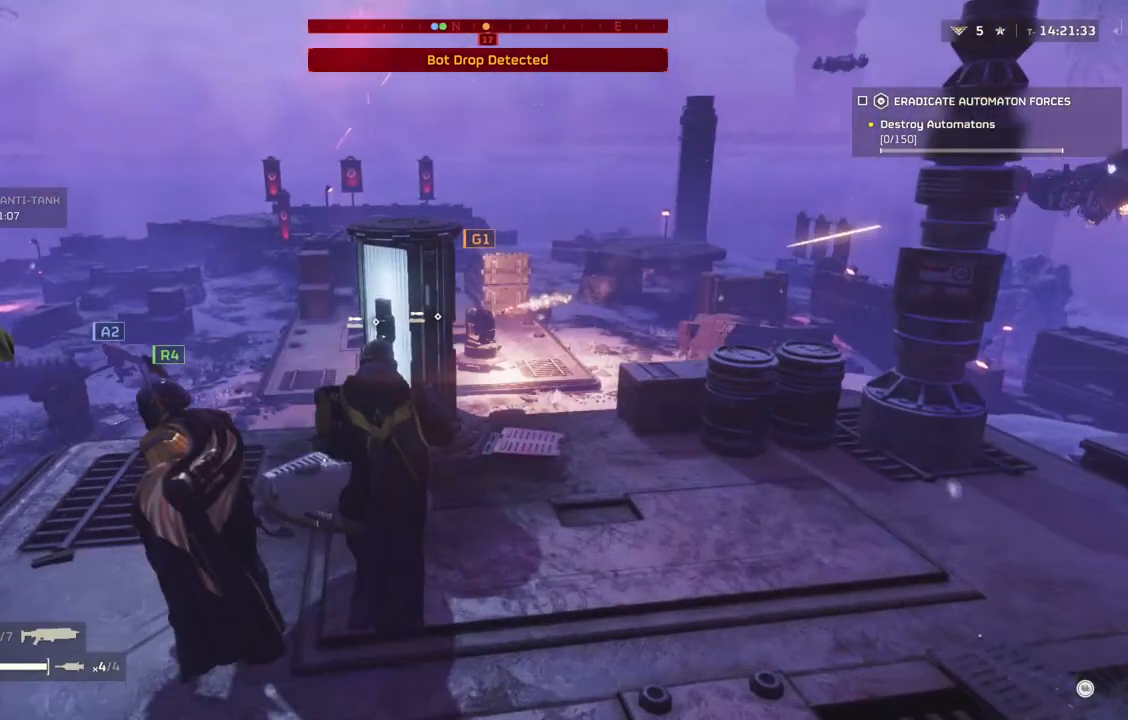
{"buttons": [], "left_stick": "center", "events": [[300, "left_stick", "center"]]}
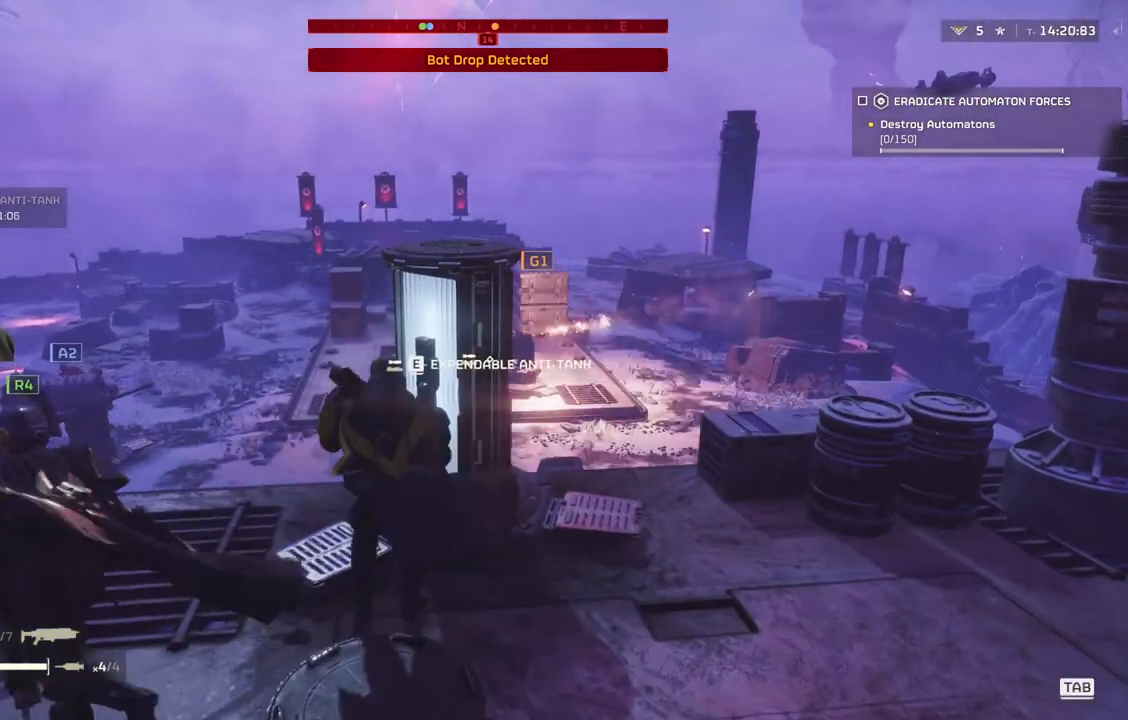
{"buttons": [], "left_stick": "center", "events": [[133, "DPAD_RIGHT", "down"], [217, "DPAD_RIGHT", "up"]]}
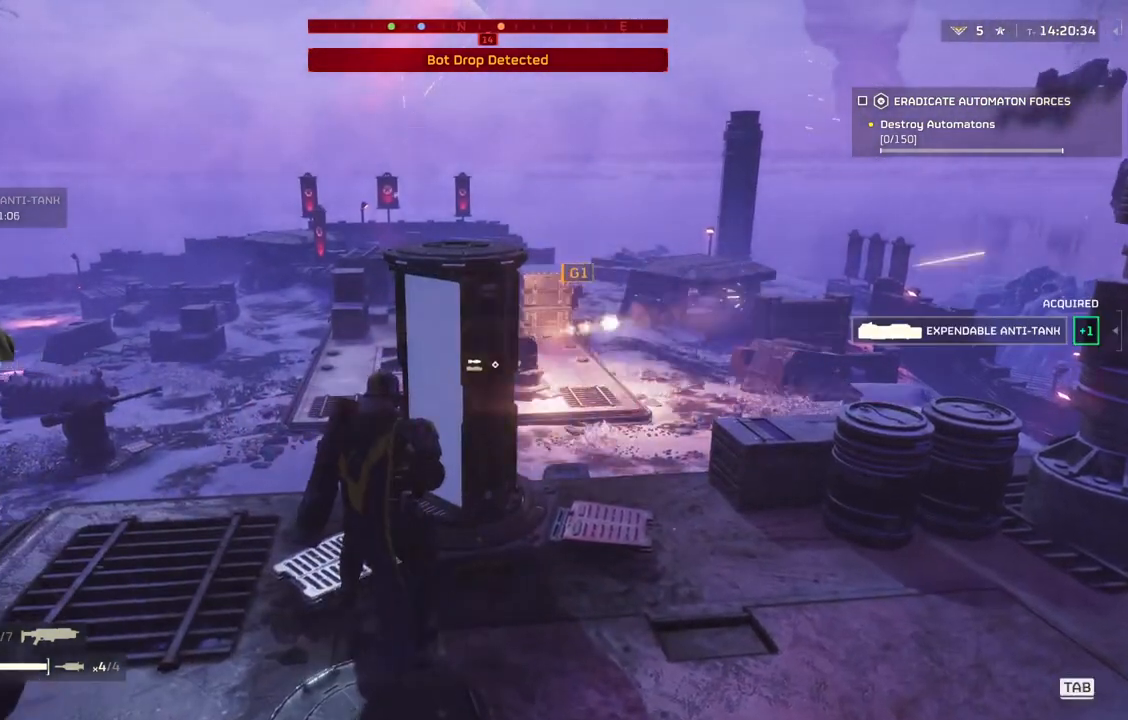
{"buttons": [], "left_stick": "center", "events": [[67, "left_stick", "up-right"], [267, "left_stick", "center"]]}
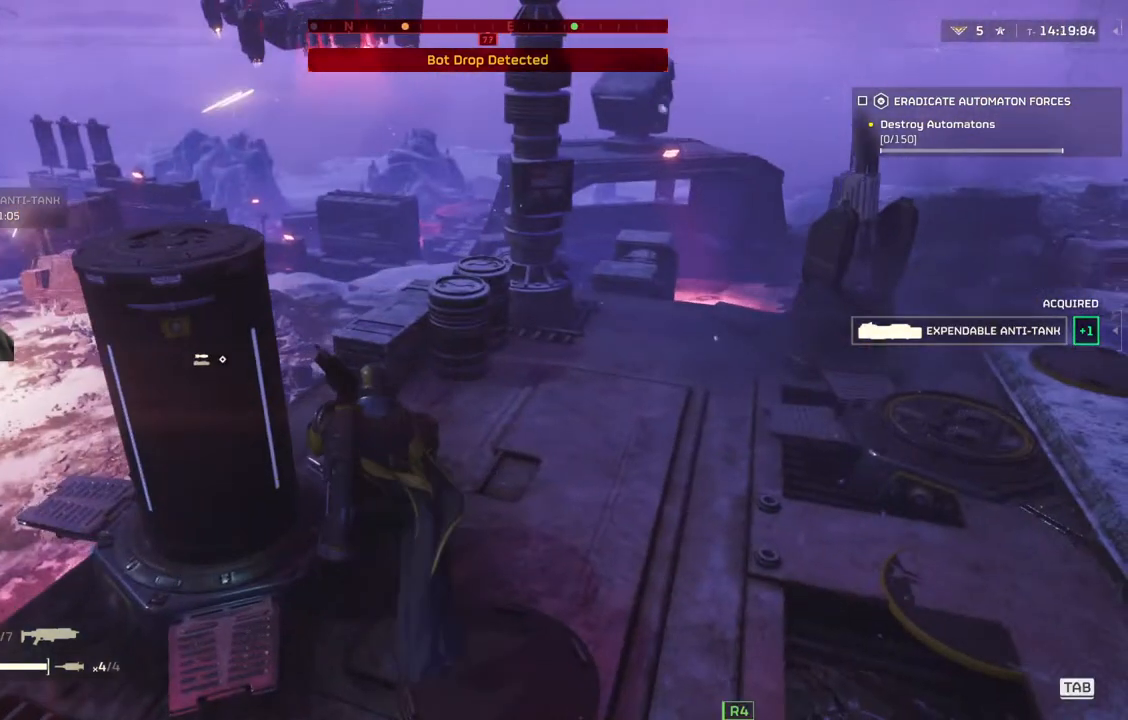
{"buttons": [], "left_stick": "center", "events": []}
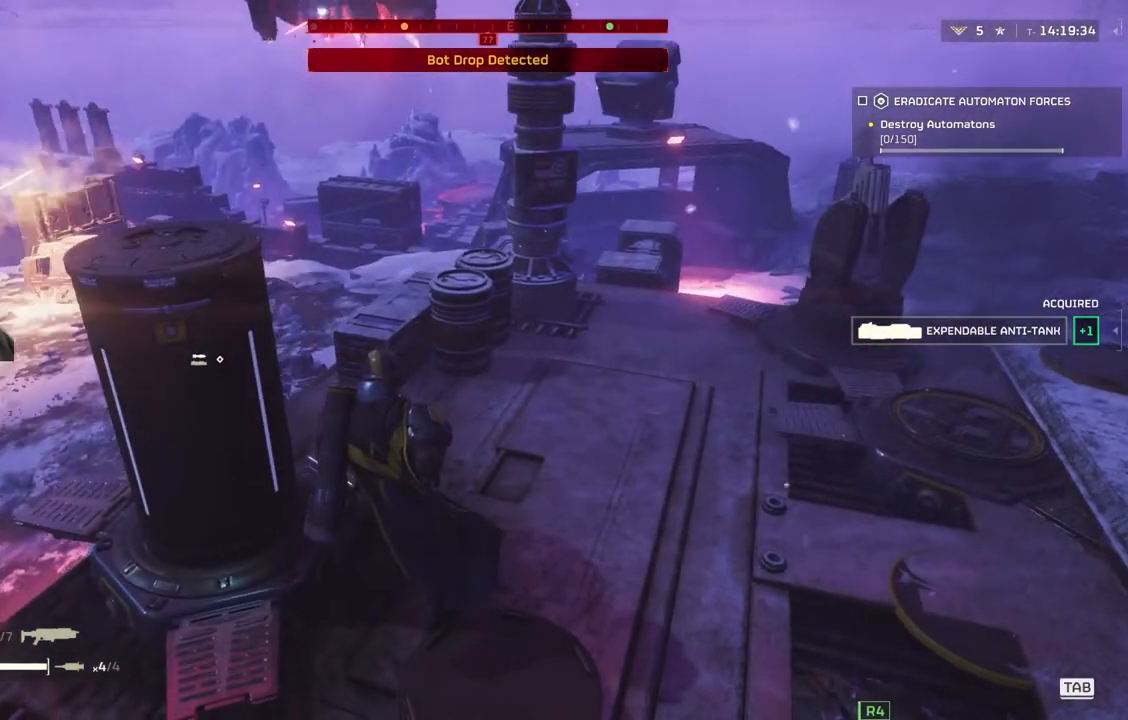
{"buttons": [], "left_stick": "center", "events": []}
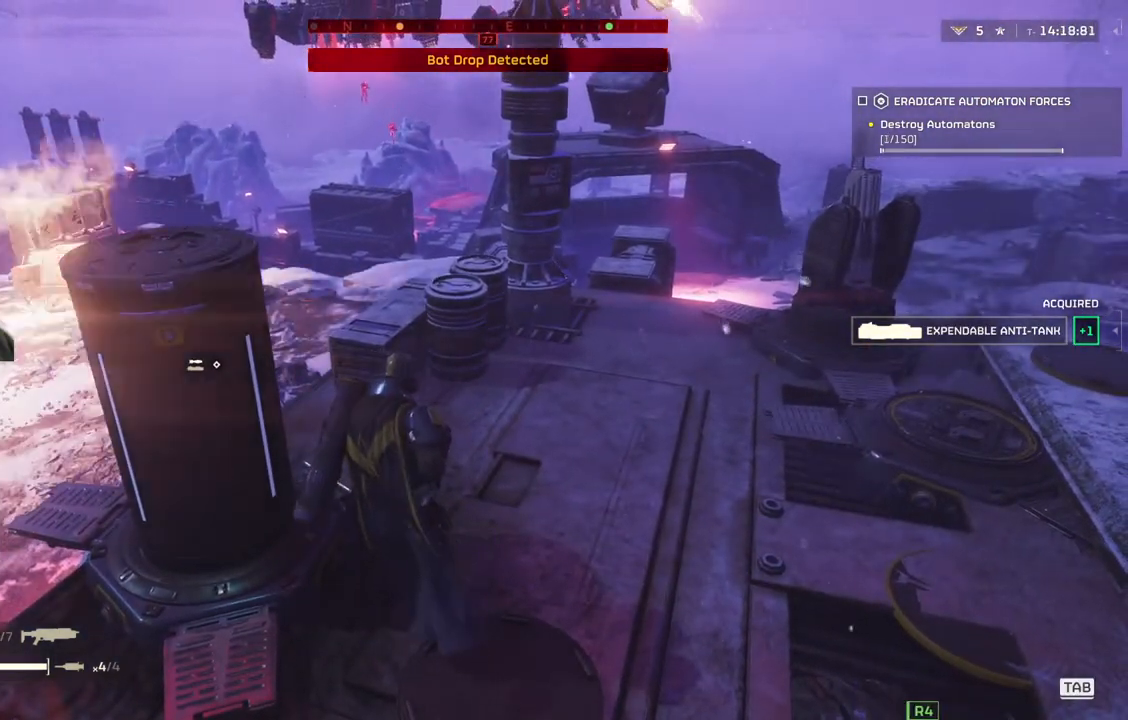
{"buttons": [], "left_stick": "center", "events": []}
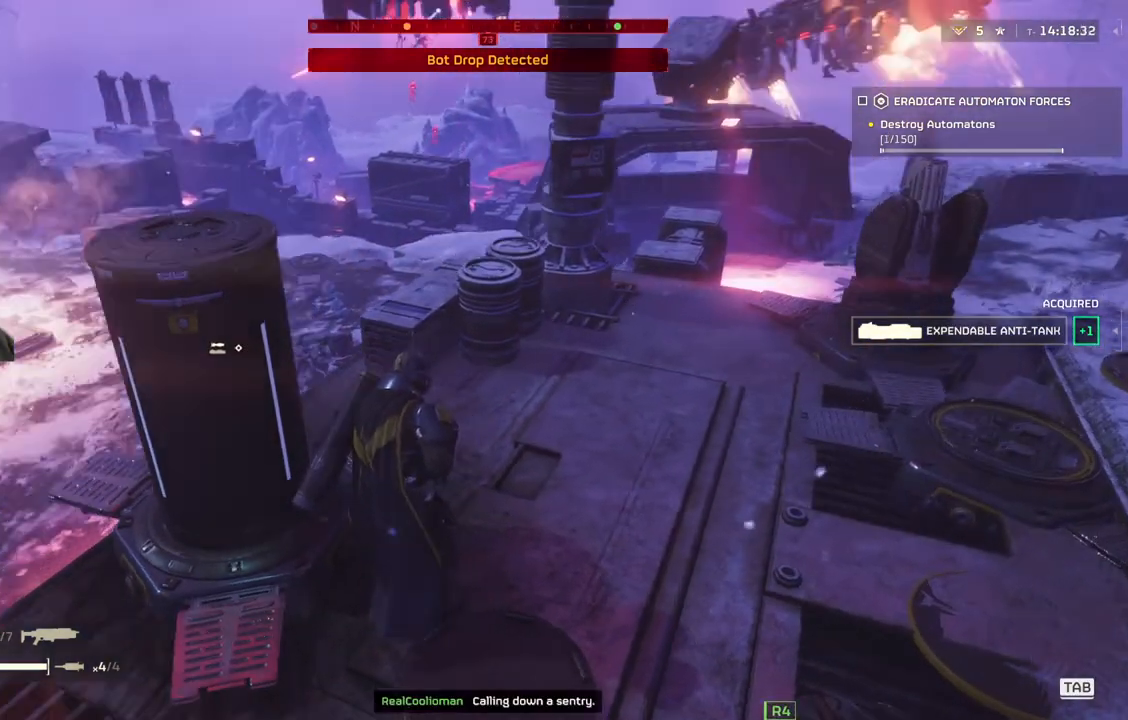
{"buttons": [], "left_stick": "up", "events": [[367, "left_stick", "up-right"], [467, "left_stick", "up"]]}
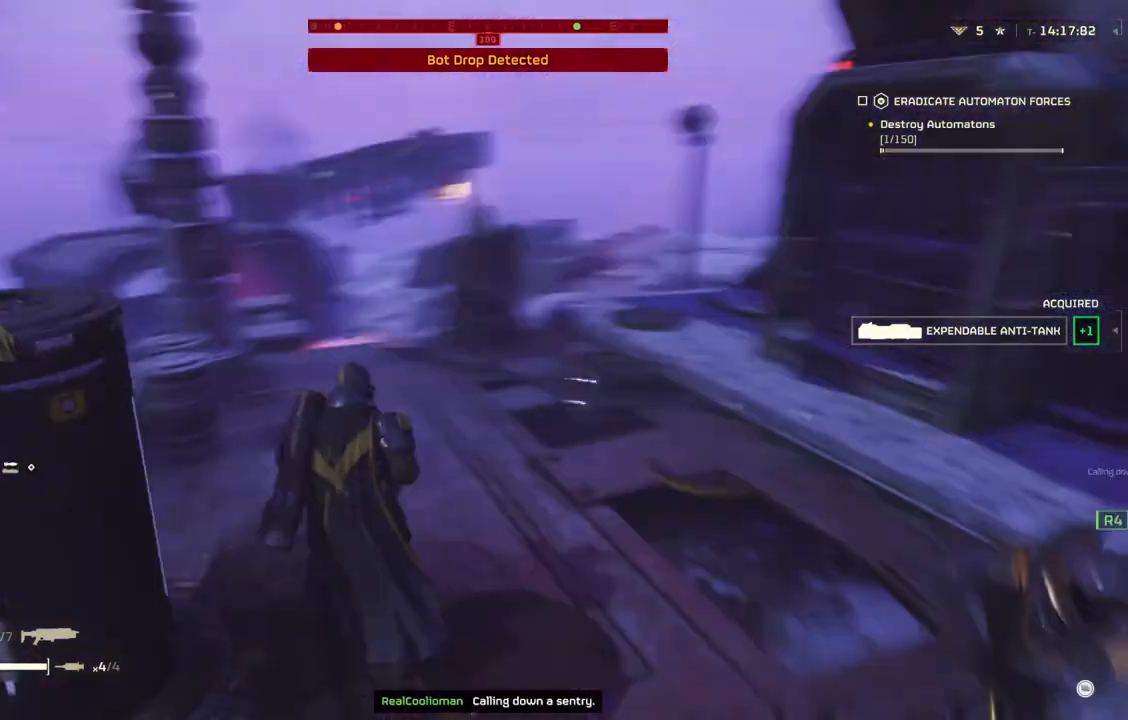
{"buttons": [], "left_stick": "up", "events": []}
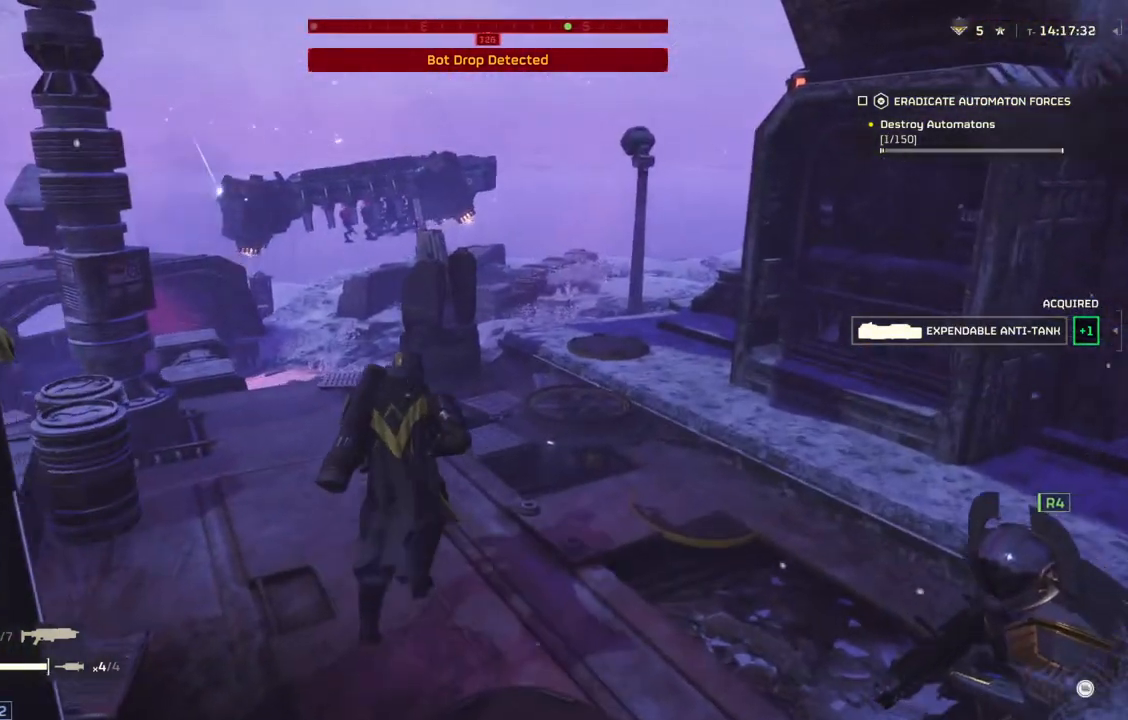
{"buttons": [], "left_stick": "up", "events": []}
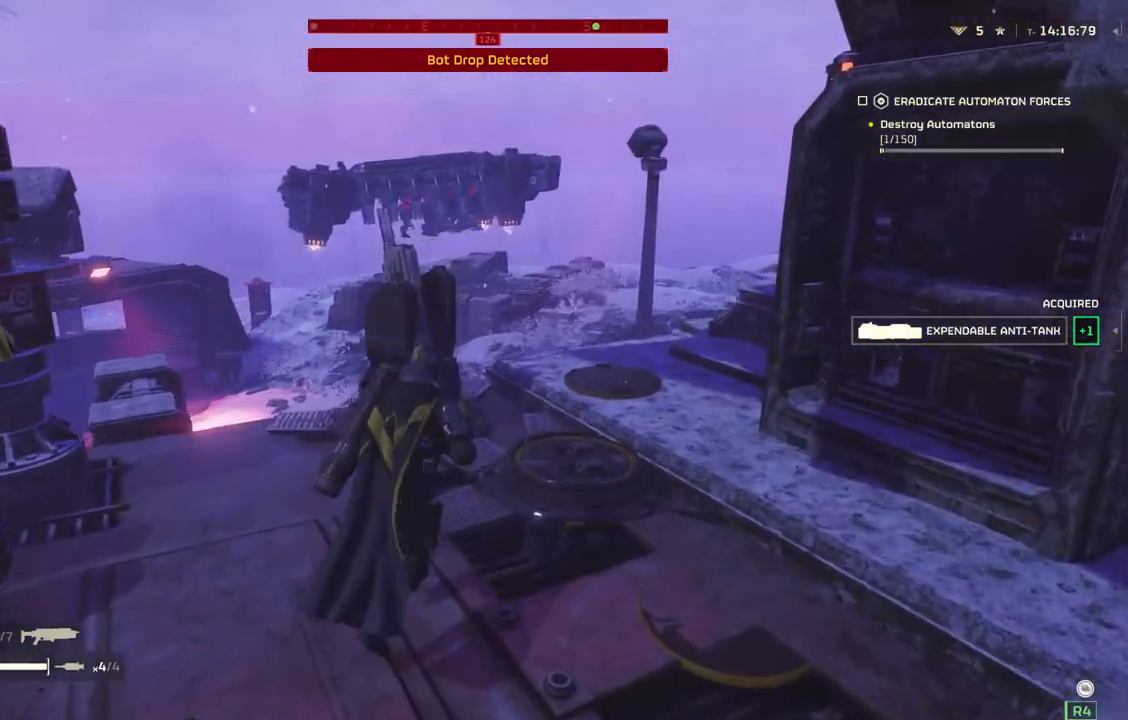
{"buttons": [], "left_stick": "up", "events": []}
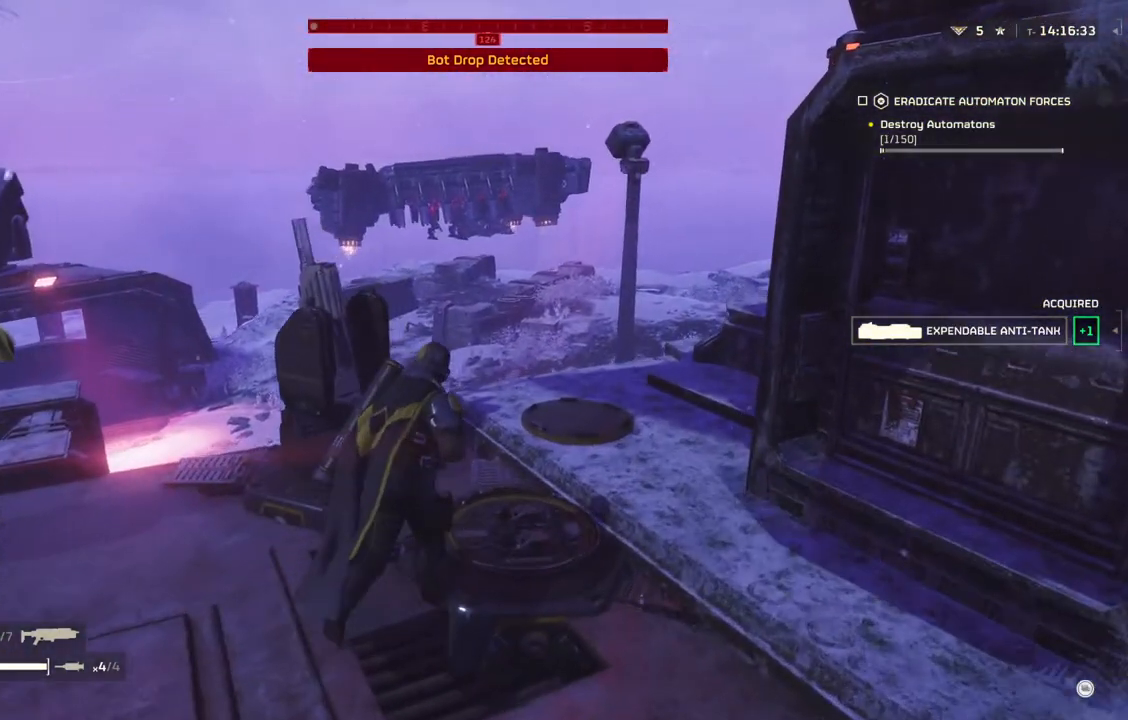
{"buttons": [], "left_stick": "center", "events": [[133, "left_stick", "center"]]}
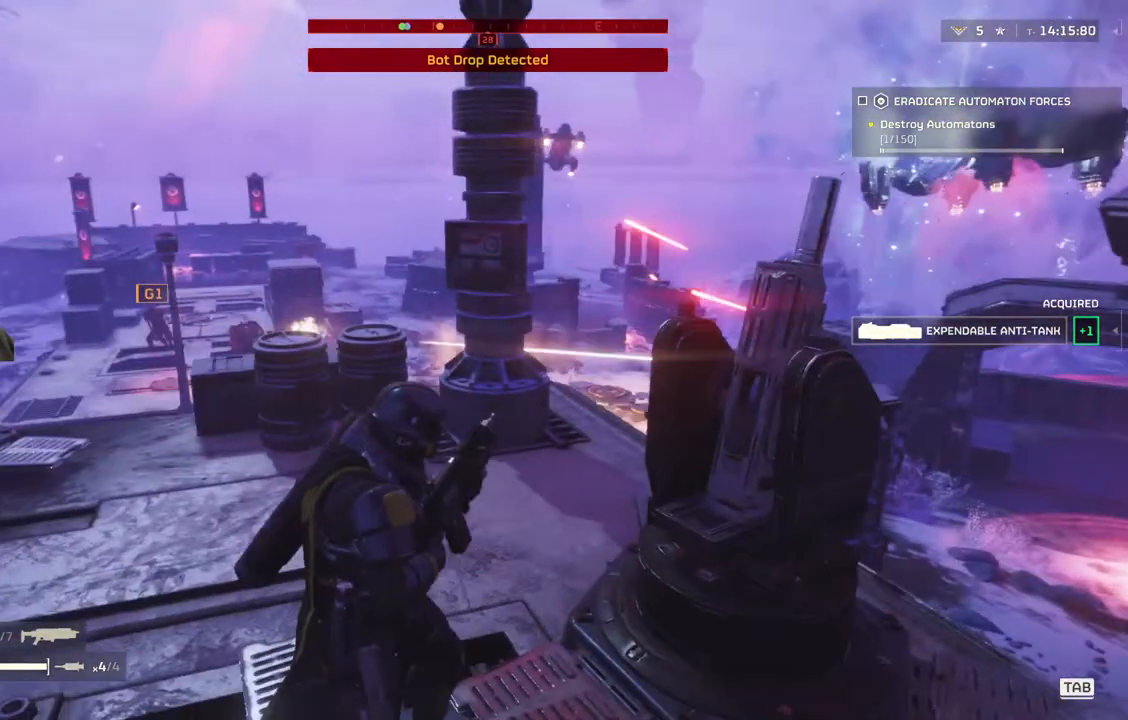
{"buttons": [], "left_stick": "left", "events": [[50, "left_stick", "left"]]}